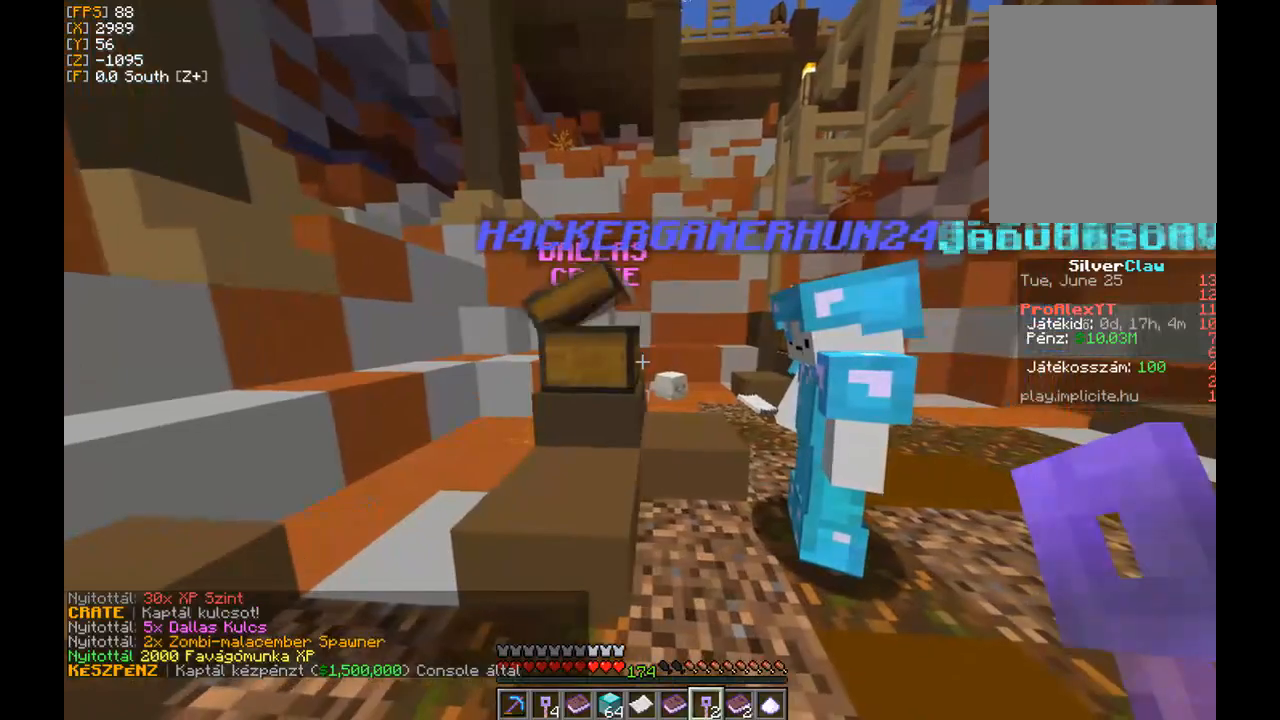
Gameplay with keyboard and mouse; each line is a JSON object with the keys and mouse buttons held at the frame after it. "events" lists presses ("down") and releases ("up") of "a", "d", "s", "w", "mouse_left" and "mouse_right" between this image and that frame as [ms after this image, input, new state], when the widget could be followed in between. "mouse_left", "mouse_right" = the "left", "right" buttons of the "mouse" list. No other keys are recorded. Fast repeated clicks can show as one long hold. Mouse movement is not recorded.
{"keys": [], "mouse": [], "events": [[33, "mouse_right", "up"], [200, "a", "down"], [334, "a", "up"], [367, "mouse_right", "down"], [501, "mouse_right", "up"]]}
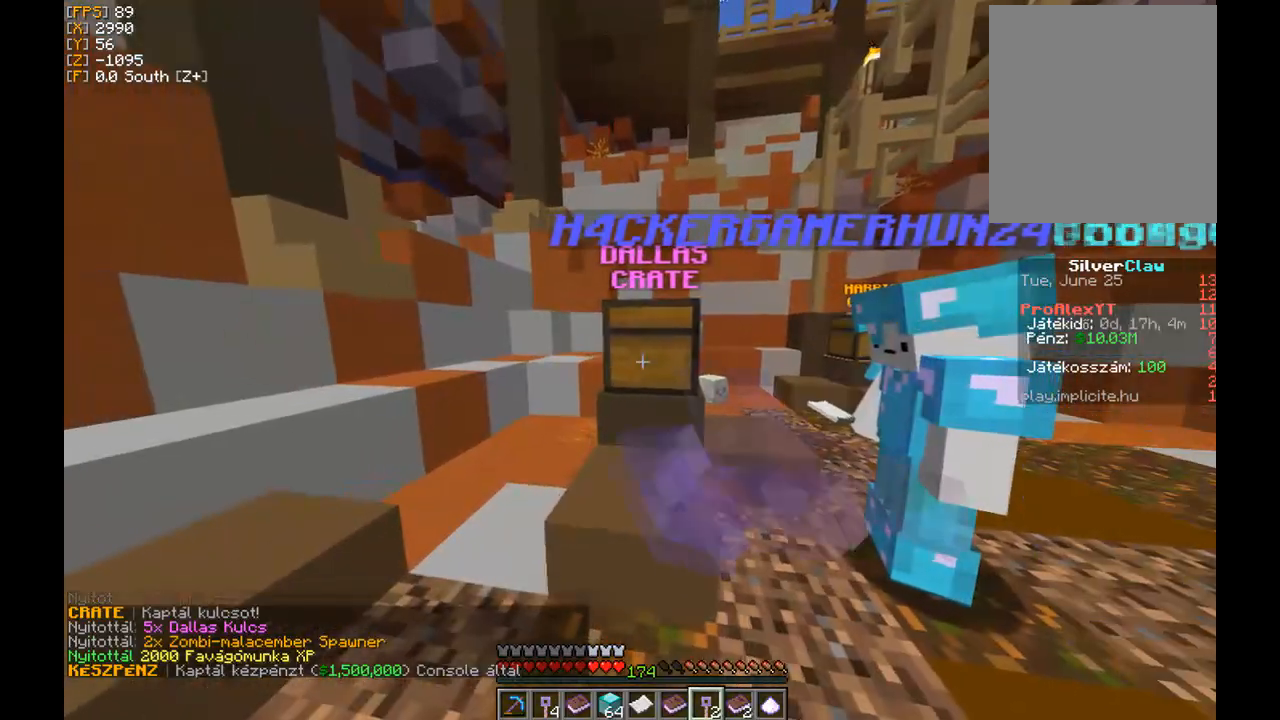
{"keys": [], "mouse": [], "events": []}
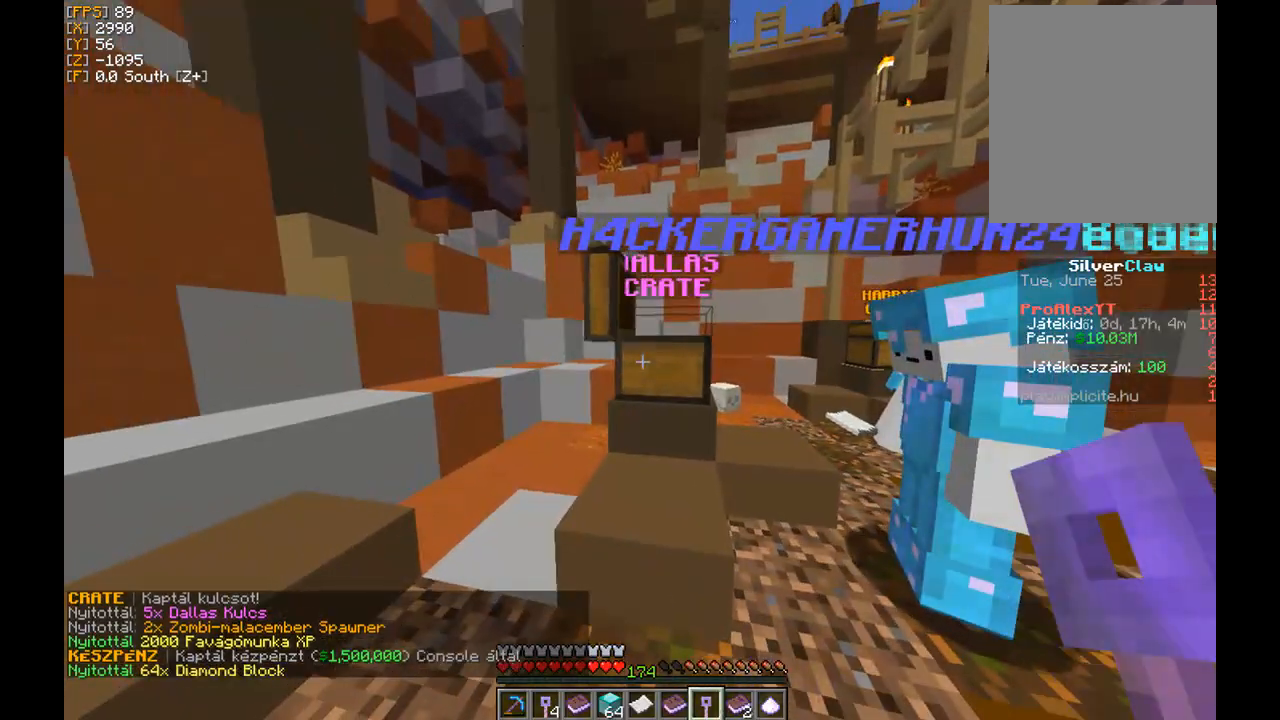
{"keys": [], "mouse": [], "events": []}
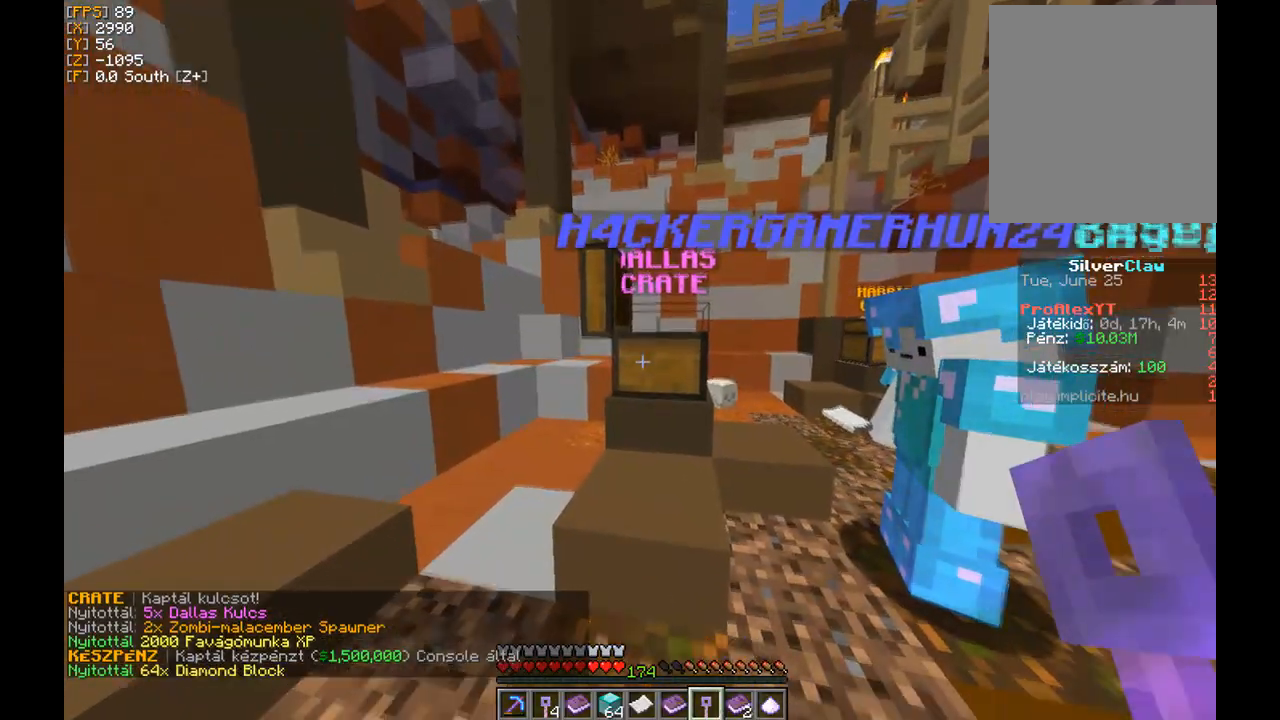
{"keys": [], "mouse": [], "events": [[133, "mouse_right", "down"], [267, "mouse_right", "up"]]}
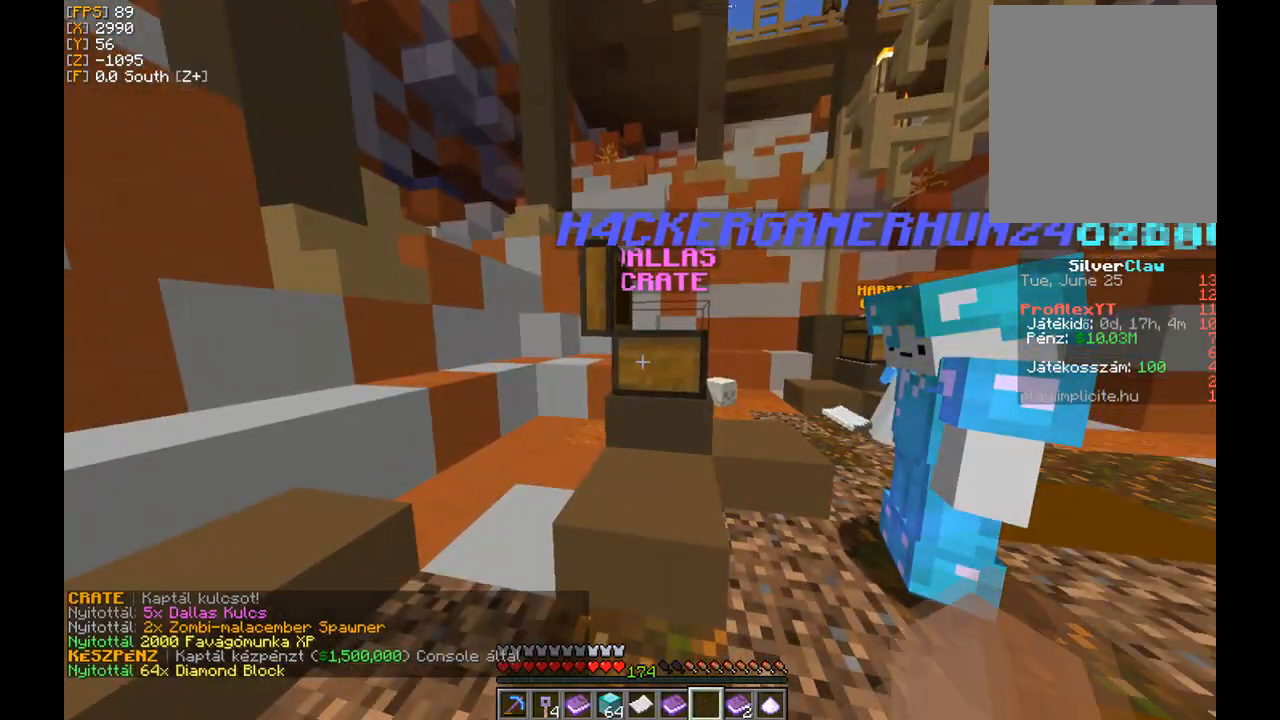
{"keys": [], "mouse": ["right"], "events": [[401, "mouse_right", "down"]]}
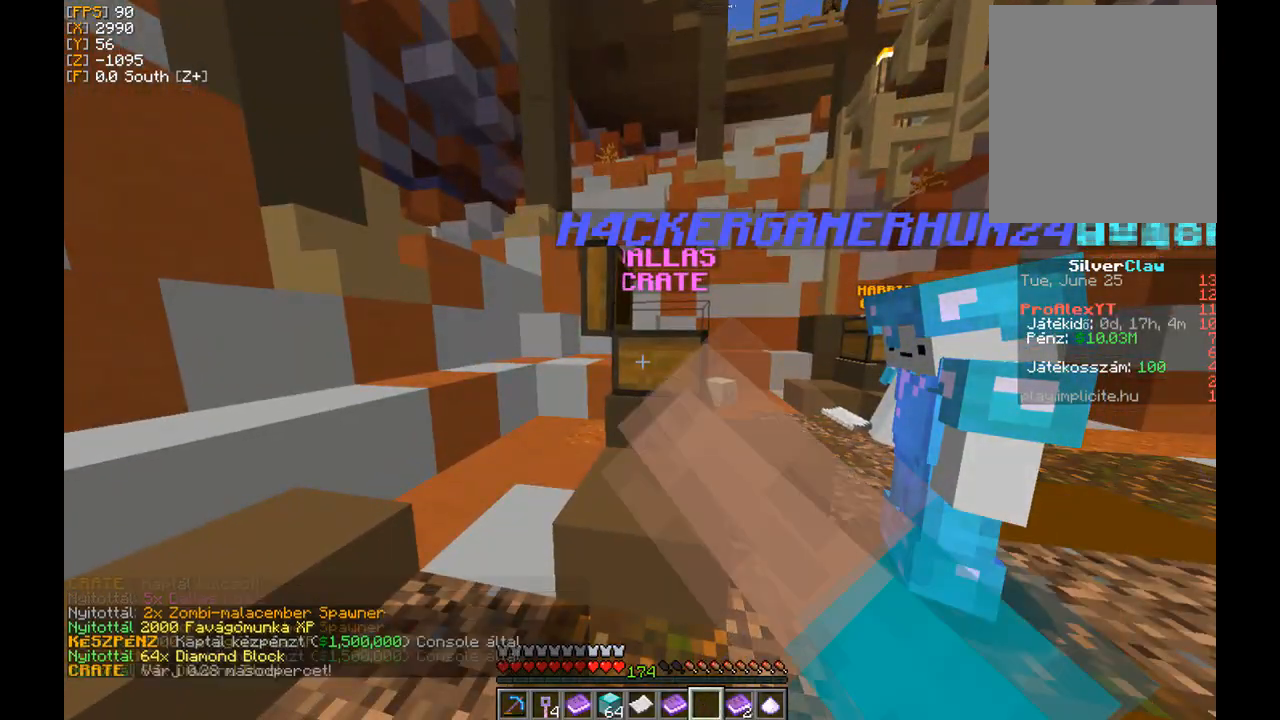
{"keys": [], "mouse": [], "events": [[33, "mouse_right", "up"]]}
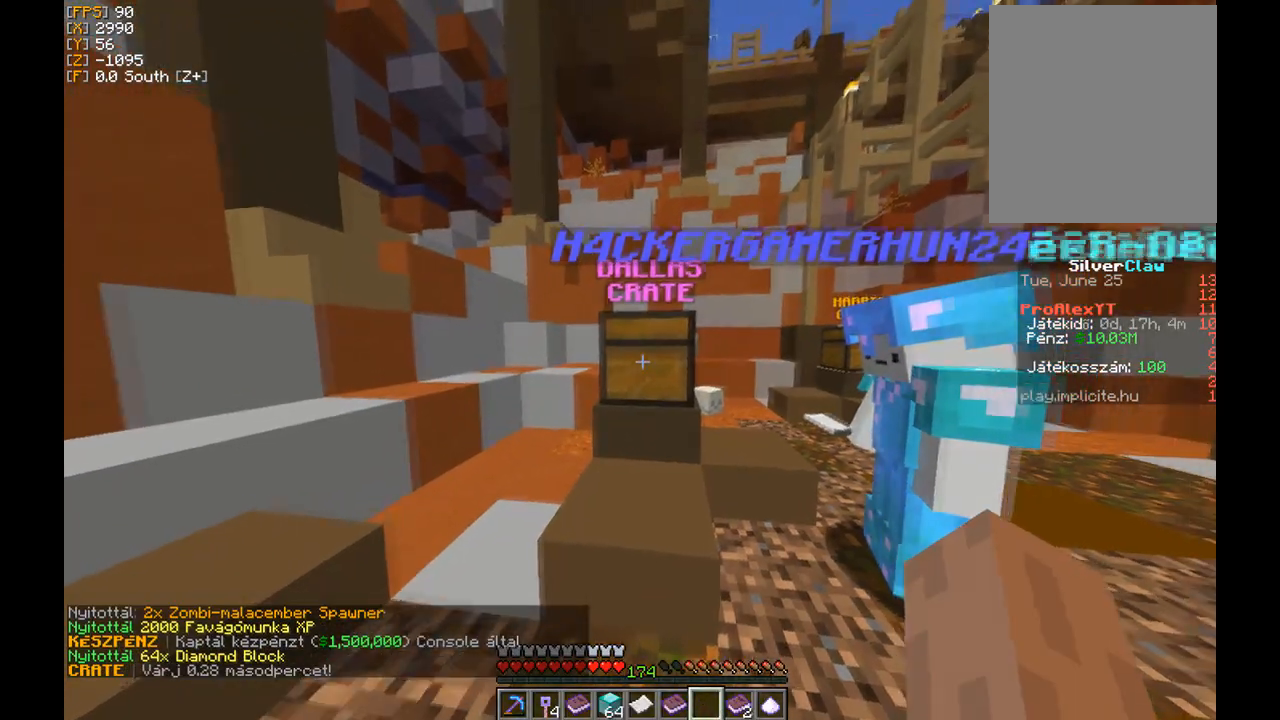
{"keys": [], "mouse": [], "events": [[33, "mouse_left", "down"], [134, "mouse_left", "up"]]}
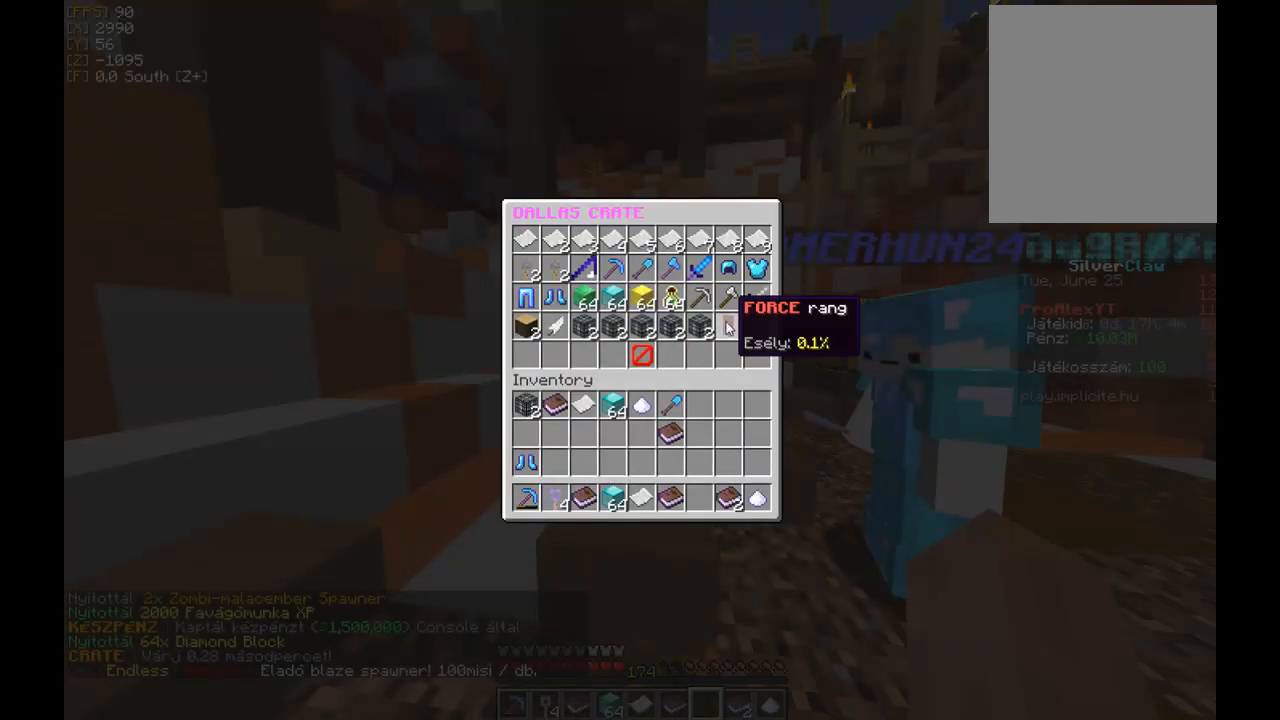
{"keys": [], "mouse": [], "events": []}
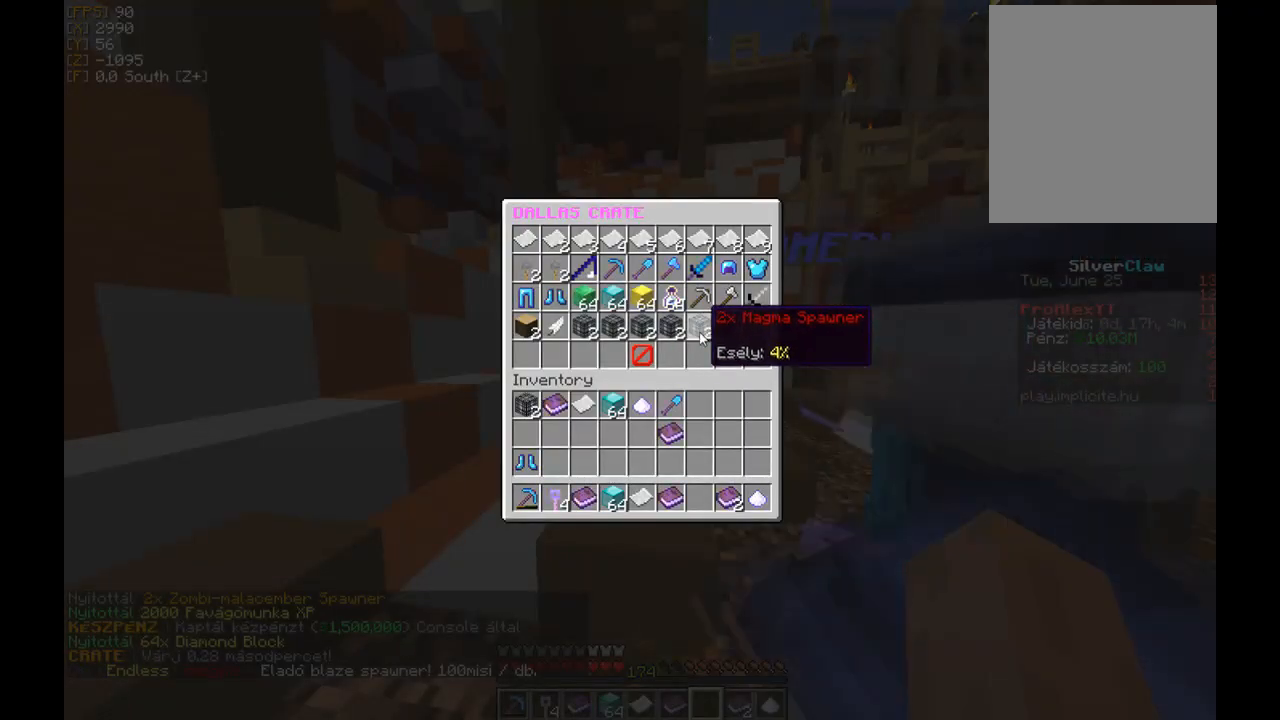
{"keys": [], "mouse": [], "events": []}
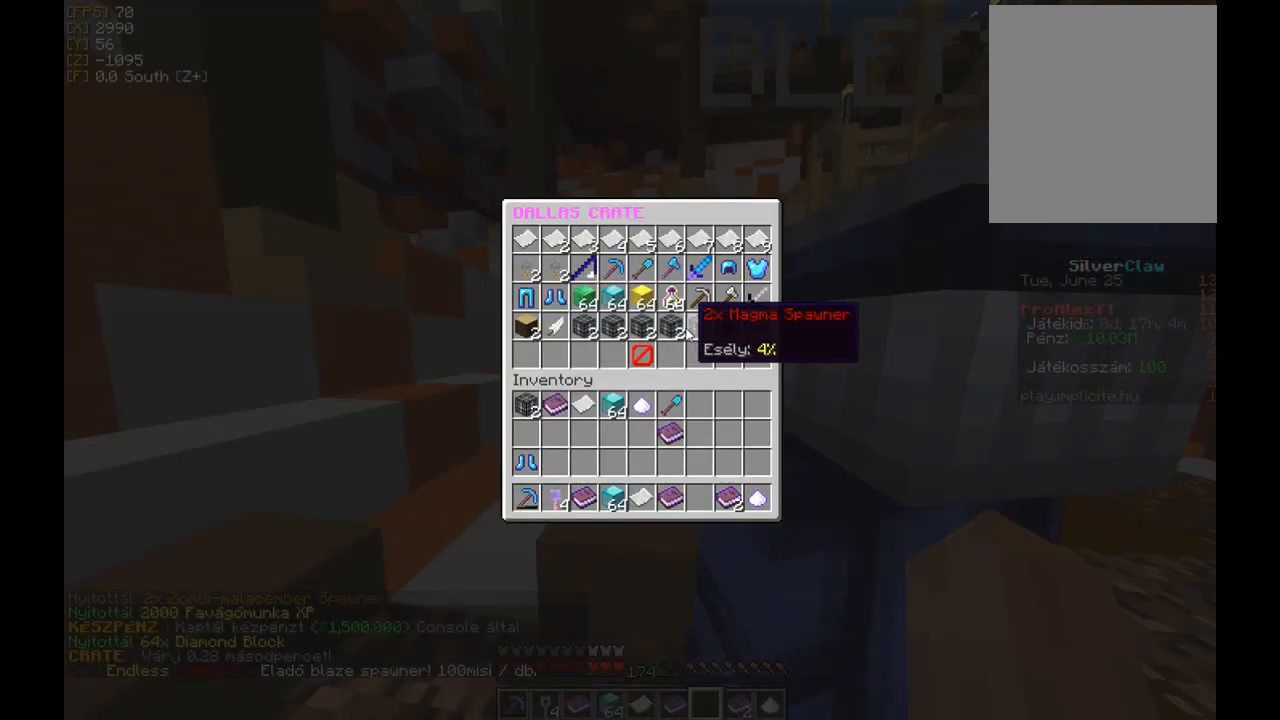
{"keys": [], "mouse": [], "events": []}
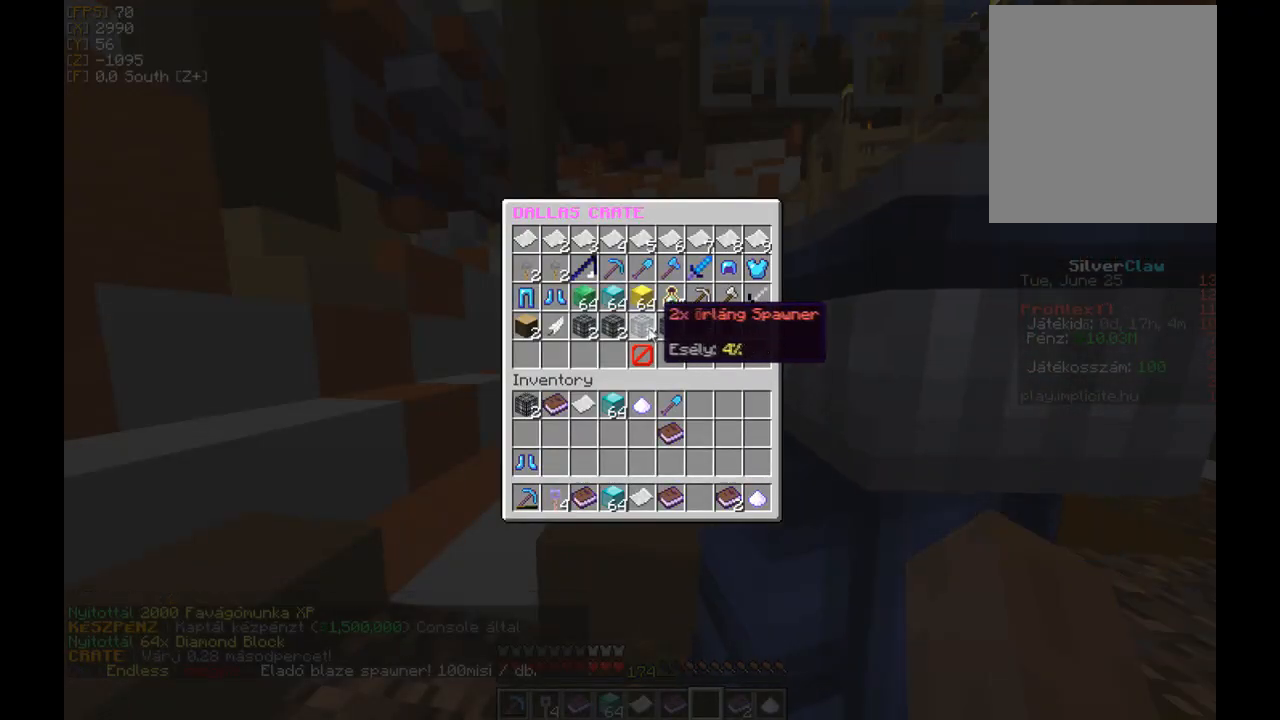
{"keys": [], "mouse": [], "events": []}
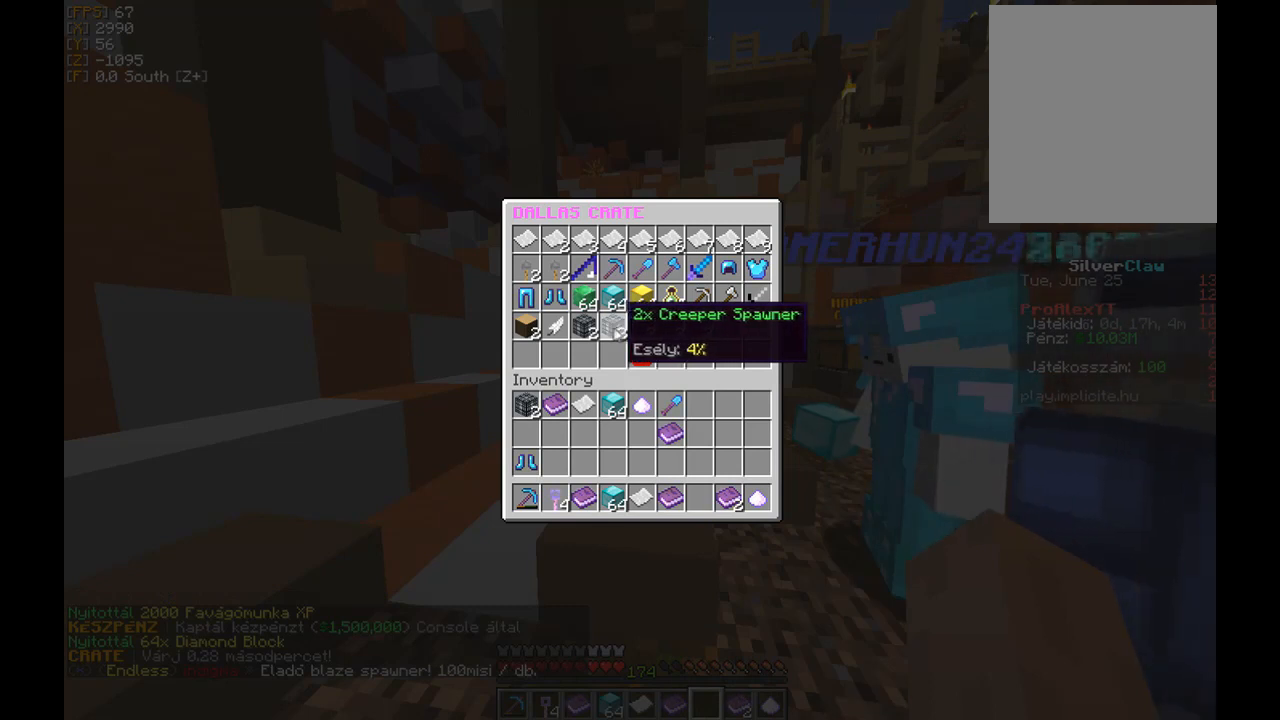
{"keys": [], "mouse": [], "events": []}
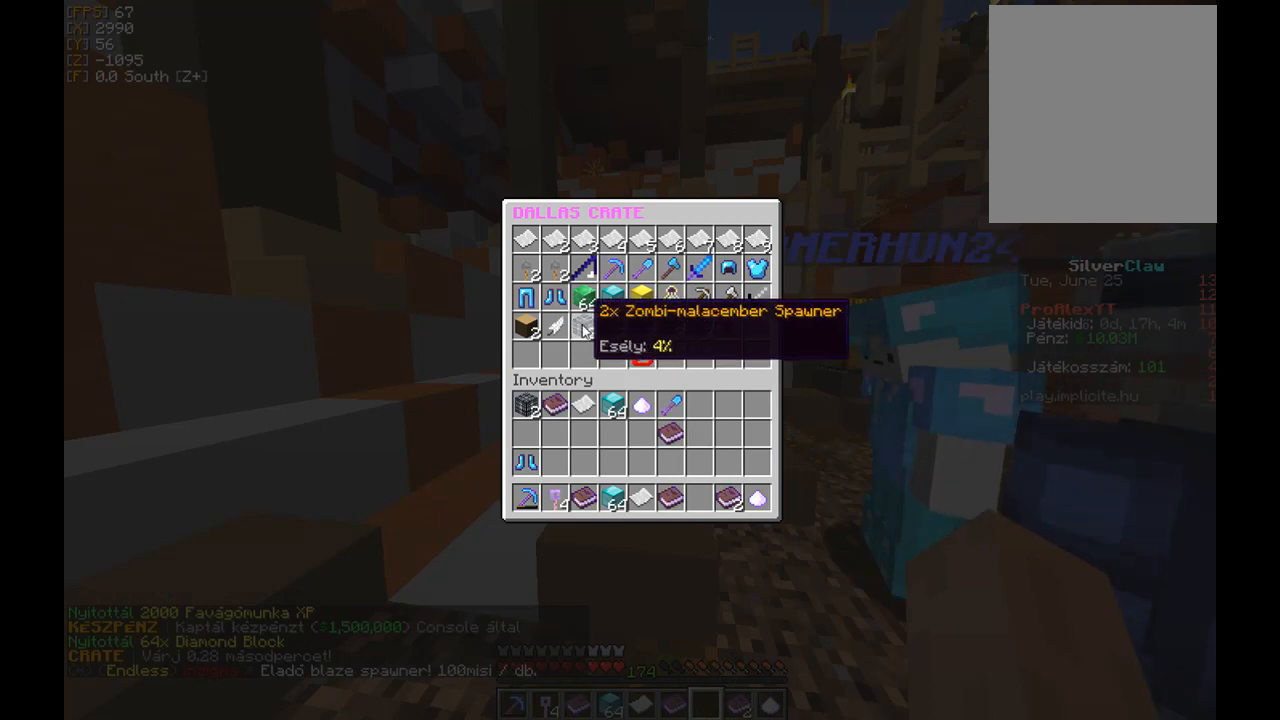
{"keys": [], "mouse": [], "events": []}
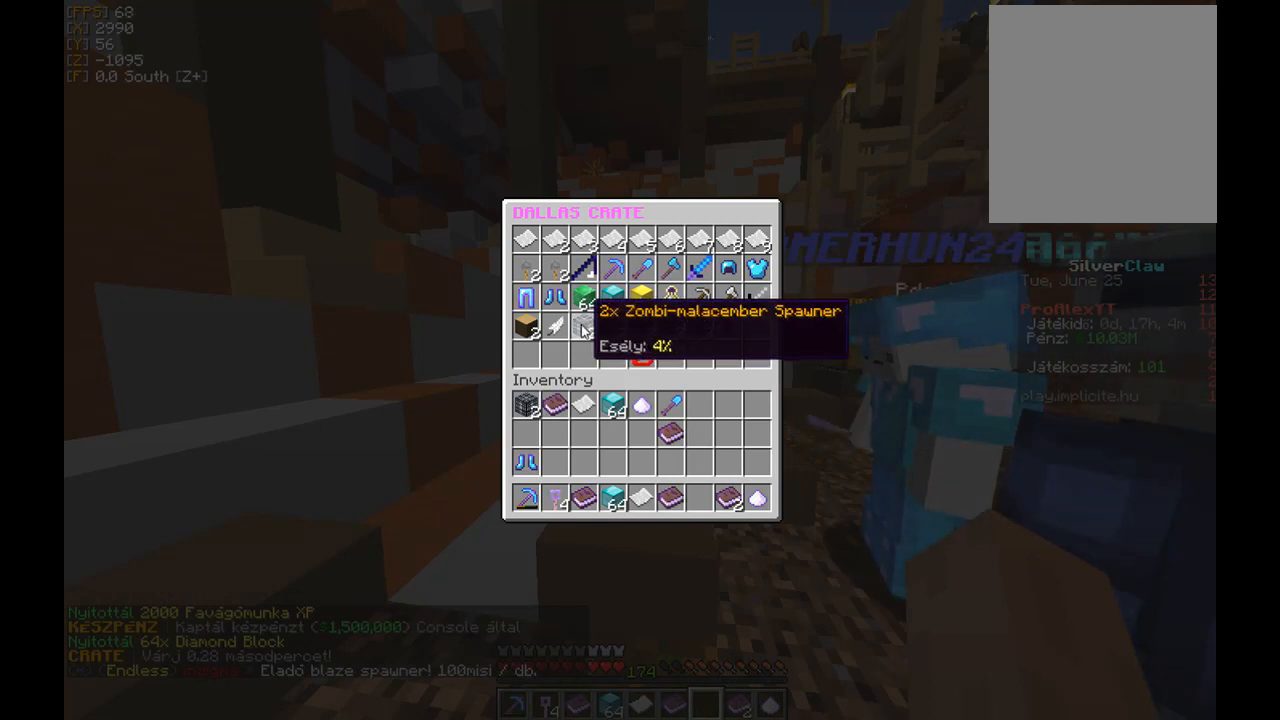
{"keys": [], "mouse": [], "events": []}
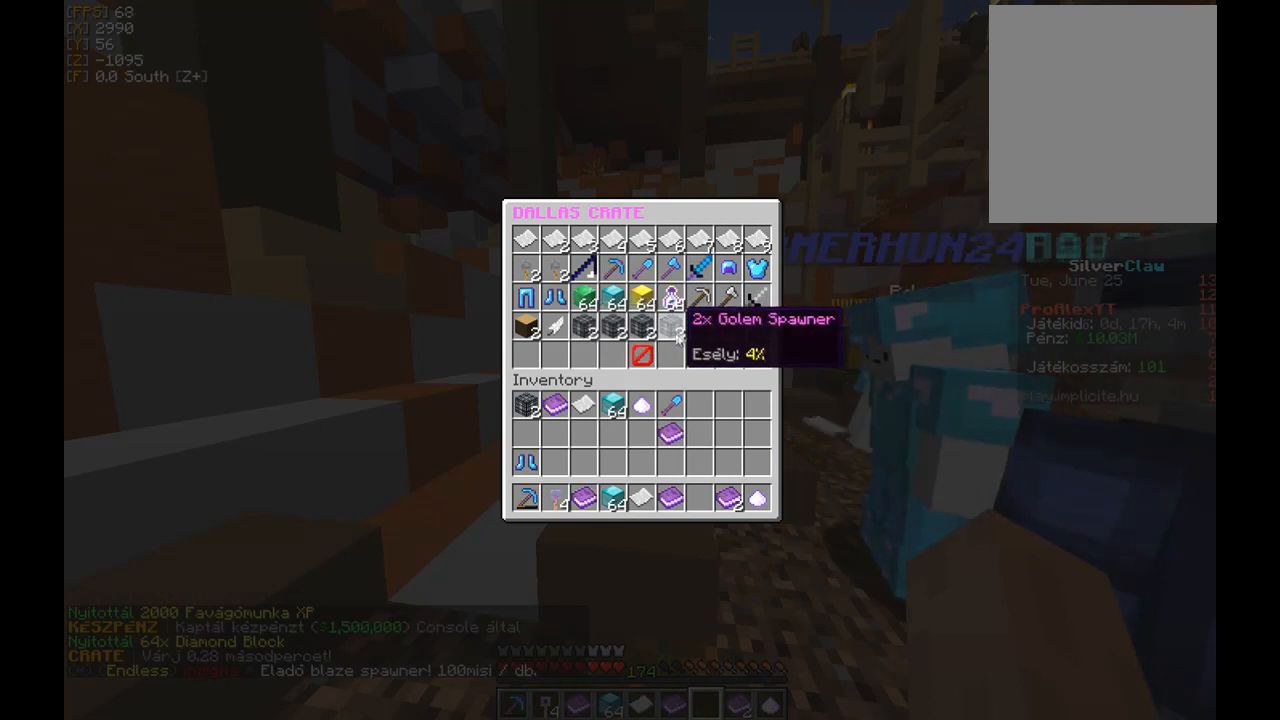
{"keys": [], "mouse": [], "events": []}
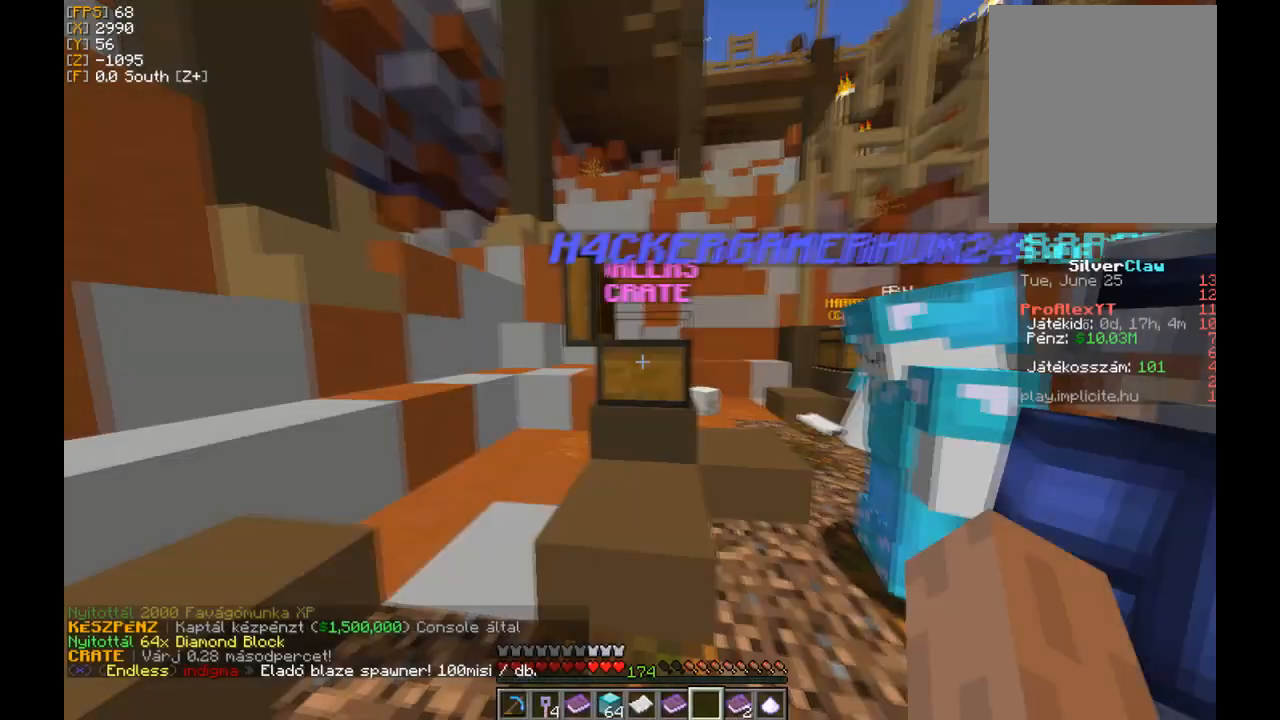
{"keys": ["d", "w"], "mouse": [], "events": [[33, "w", "down"], [233, "d", "down"]]}
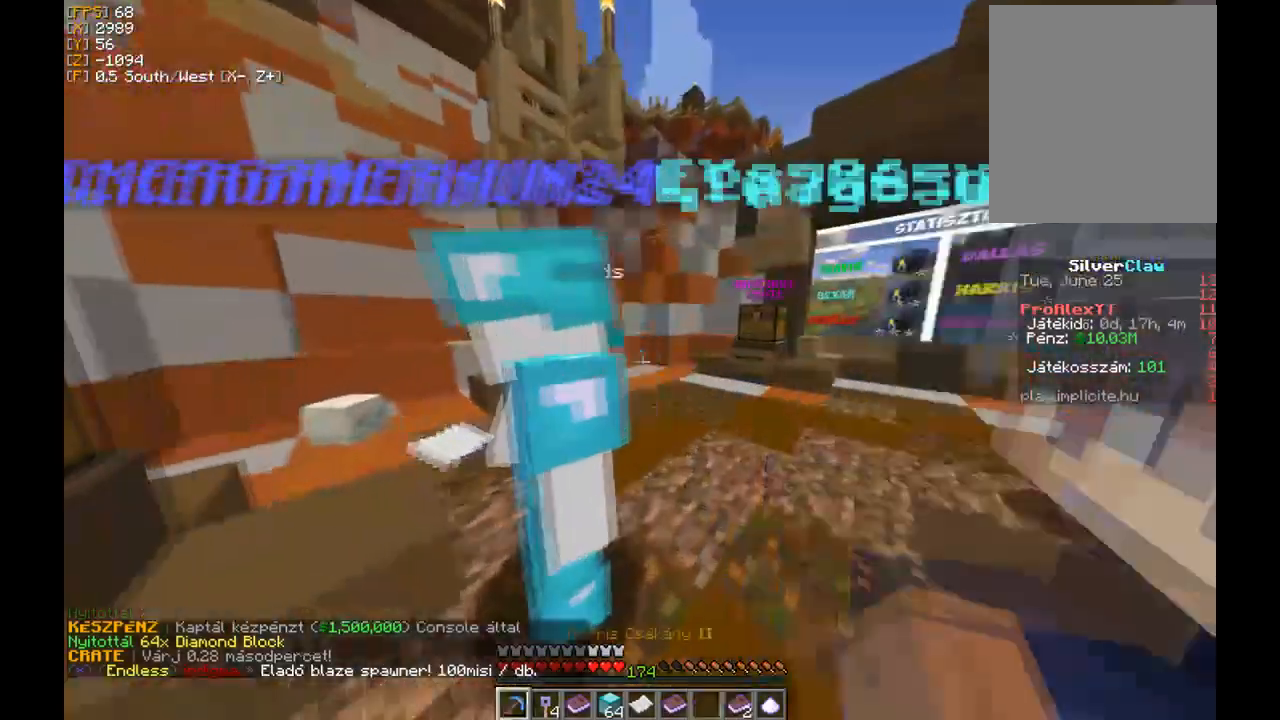
{"keys": ["w"], "mouse": [], "events": [[434, "d", "up"]]}
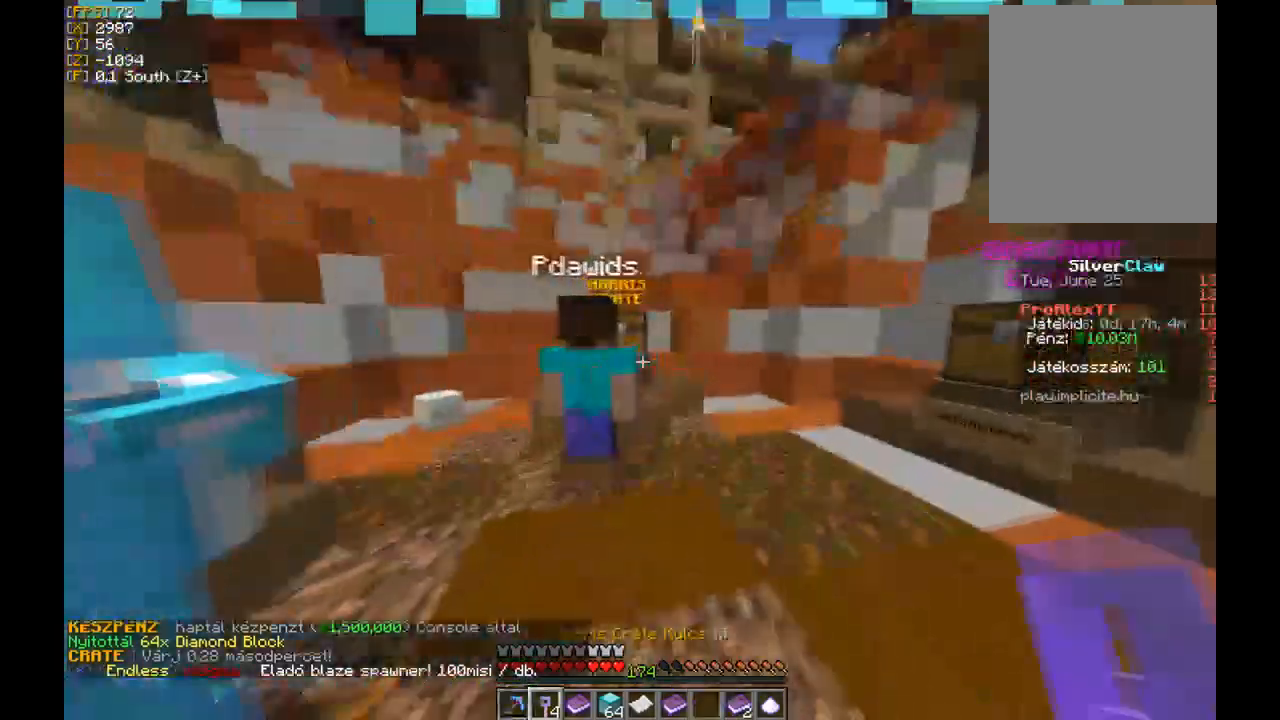
{"keys": ["d", "w"], "mouse": [], "events": [[33, "d", "down"]]}
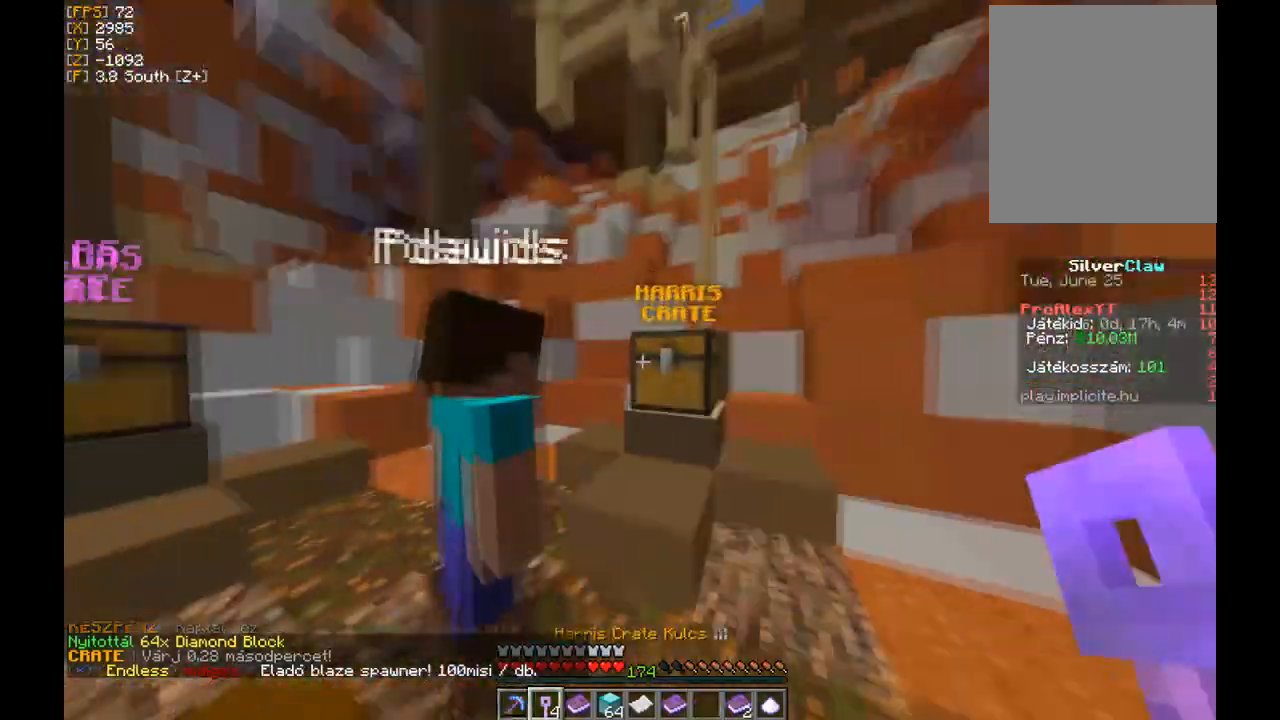
{"keys": ["a", "s"], "mouse": [], "events": [[33, "d", "up"], [33, "mouse_right", "down"], [33, "w", "up"], [134, "mouse_right", "up"], [200, "s", "down"], [501, "a", "down"]]}
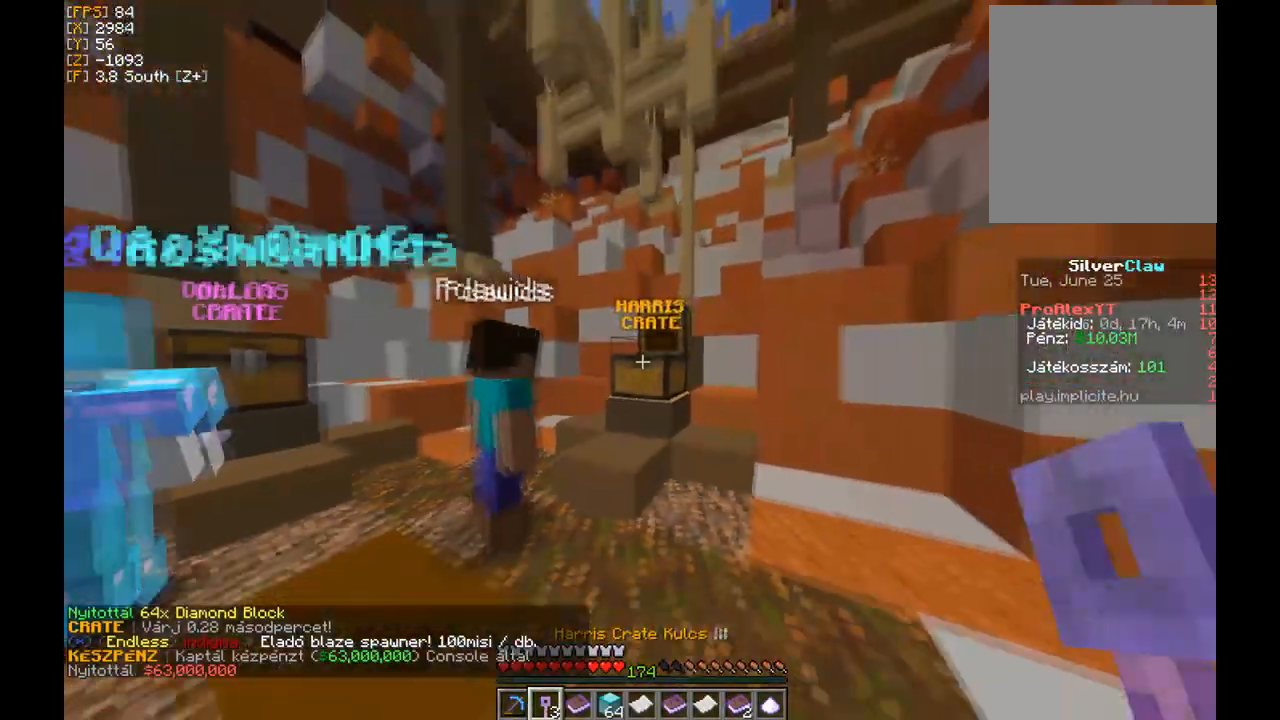
{"keys": ["a", "d", "w"], "mouse": [], "events": [[267, "d", "down"], [300, "a", "up"], [300, "s", "up"], [467, "a", "down"], [500, "w", "down"]]}
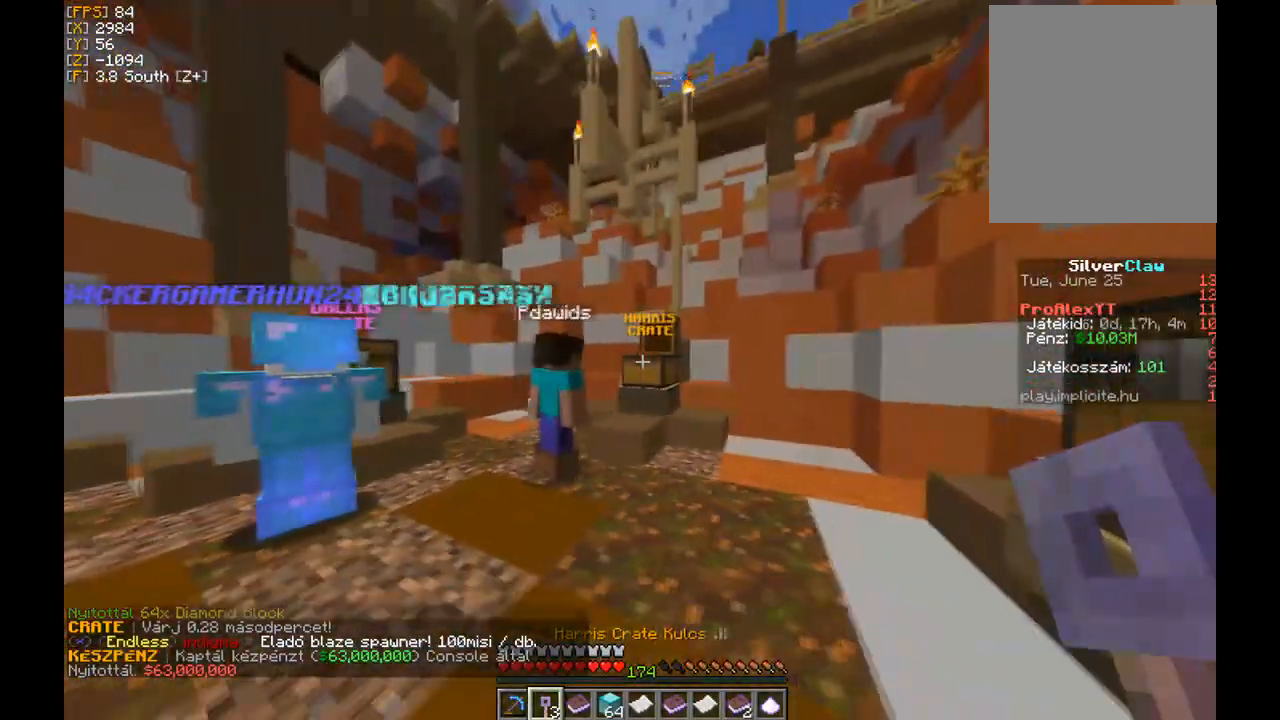
{"keys": ["a", "d"], "mouse": [], "events": [[100, "d", "up"], [200, "a", "up"], [234, "d", "down"], [400, "a", "down"], [467, "w", "up"]]}
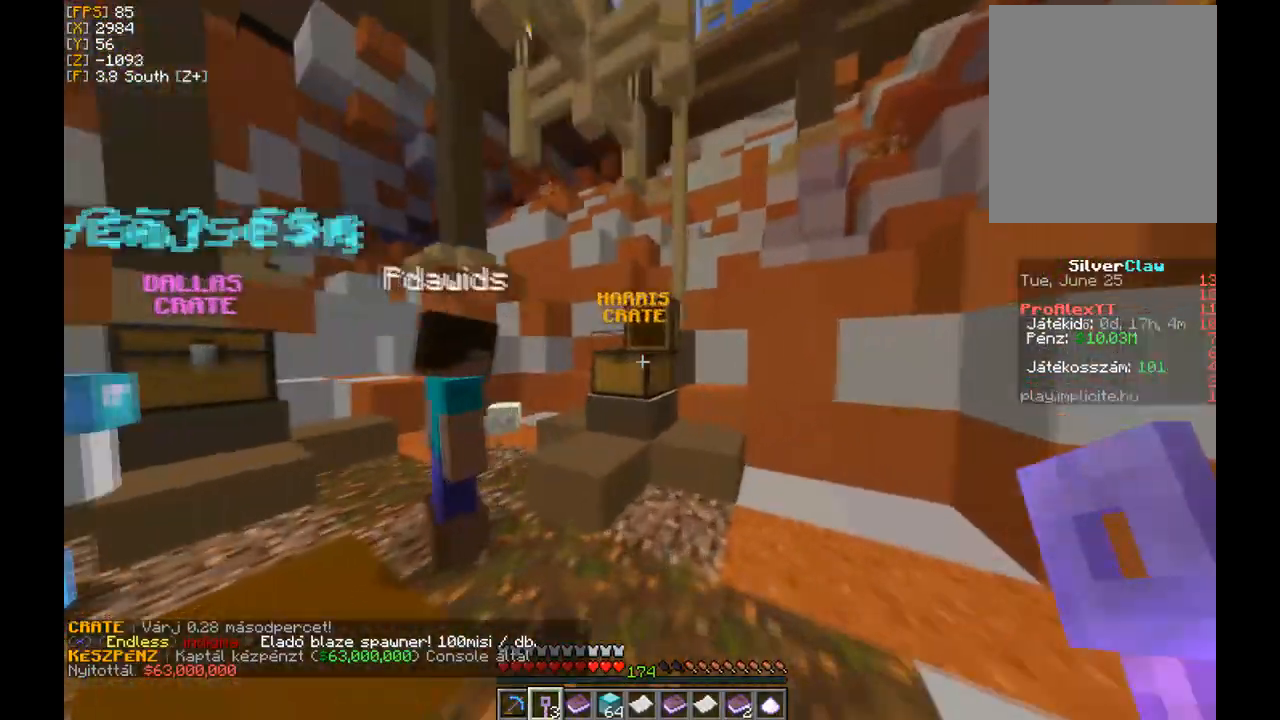
{"keys": ["a", "d"], "mouse": [], "events": [[33, "d", "up"], [200, "s", "down"], [233, "mouse_right", "down"], [267, "a", "up"], [300, "d", "down"], [333, "mouse_right", "up"], [400, "s", "up"], [500, "a", "down"]]}
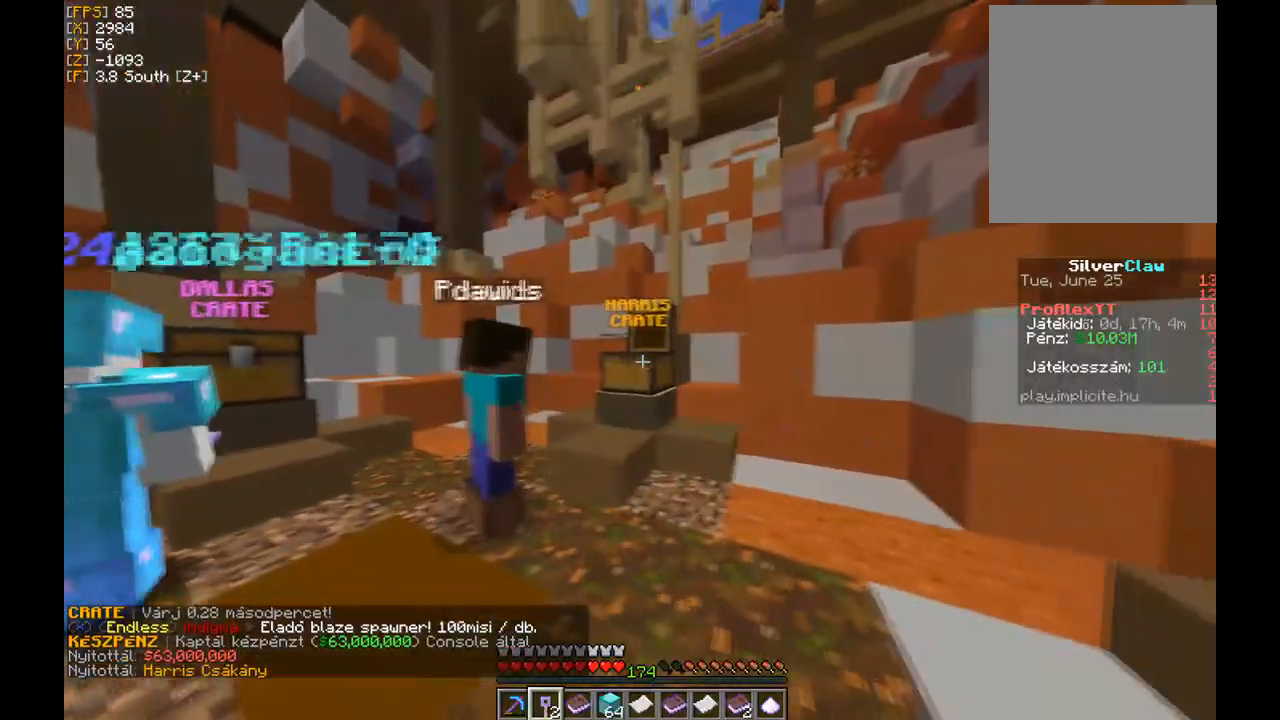
{"keys": ["d"], "mouse": [], "events": [[67, "d", "up"], [134, "w", "down"], [267, "d", "down"], [300, "a", "up"], [401, "w", "up"]]}
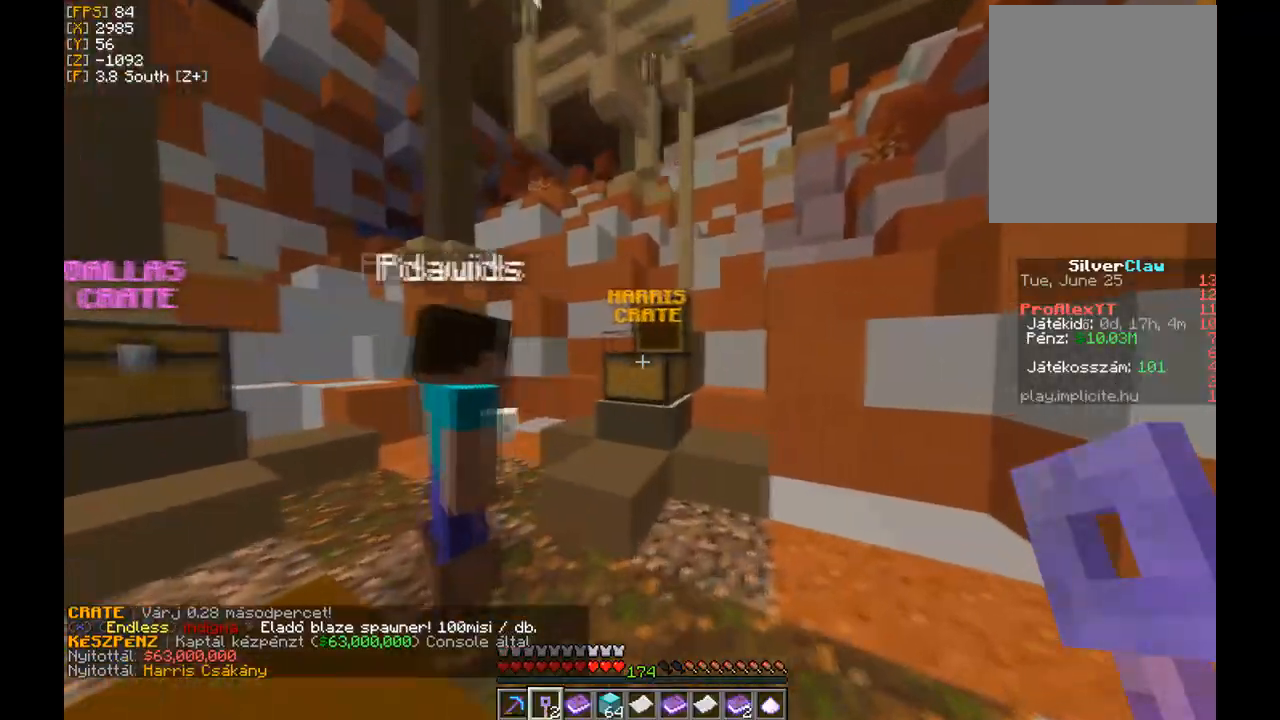
{"keys": [], "mouse": [], "events": [[33, "a", "down"], [33, "s", "down"], [66, "d", "up"], [233, "a", "up"], [300, "s", "up"]]}
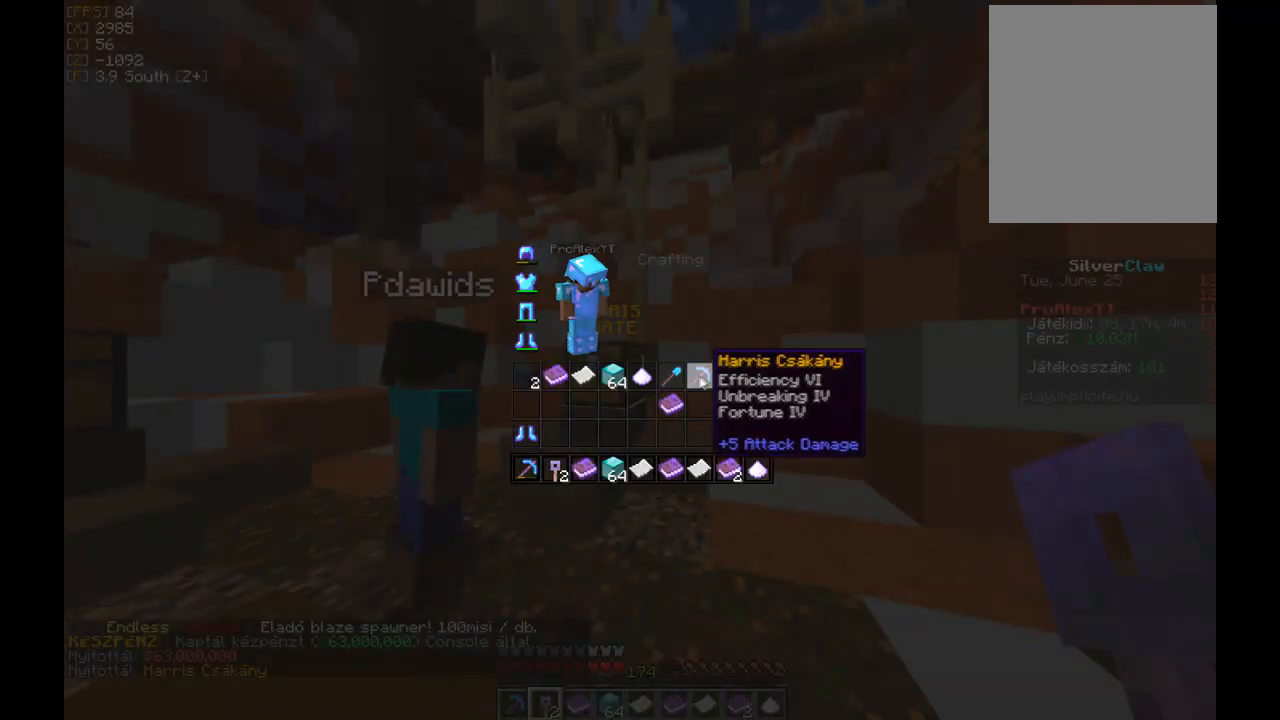
{"keys": [], "mouse": [], "events": []}
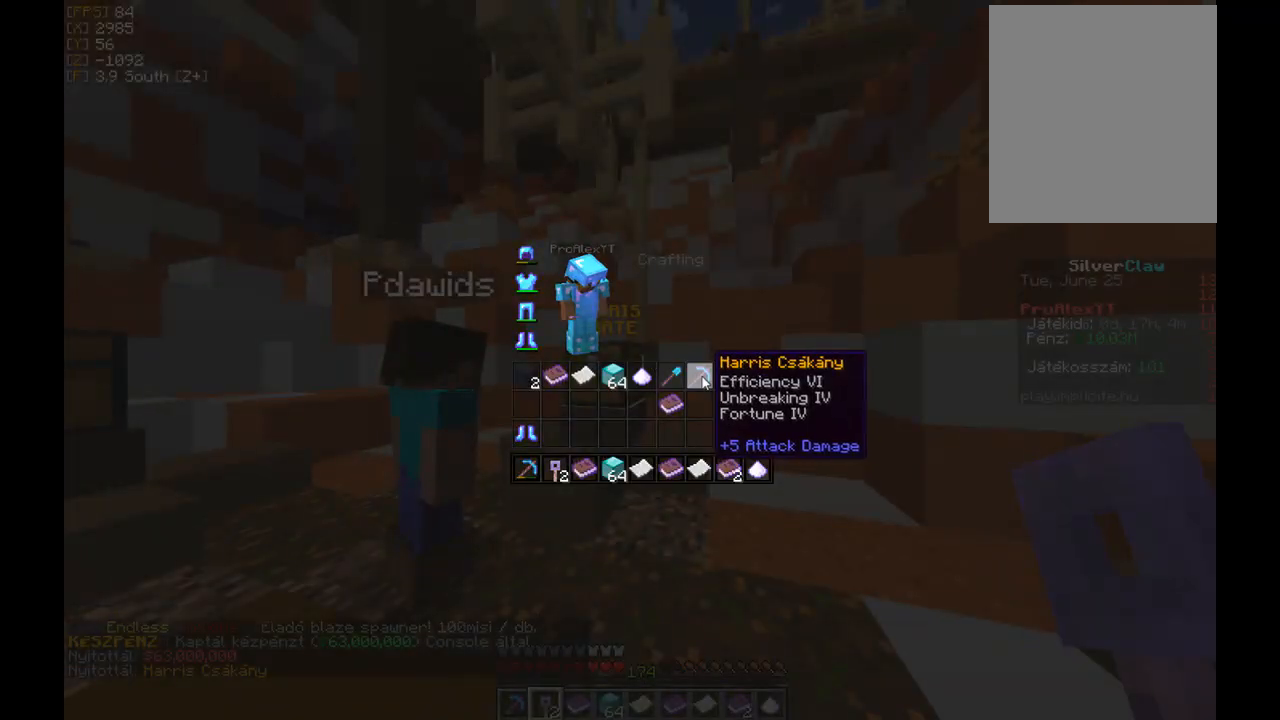
{"keys": [], "mouse": [], "events": [[200, "w", "down"], [500, "w", "up"]]}
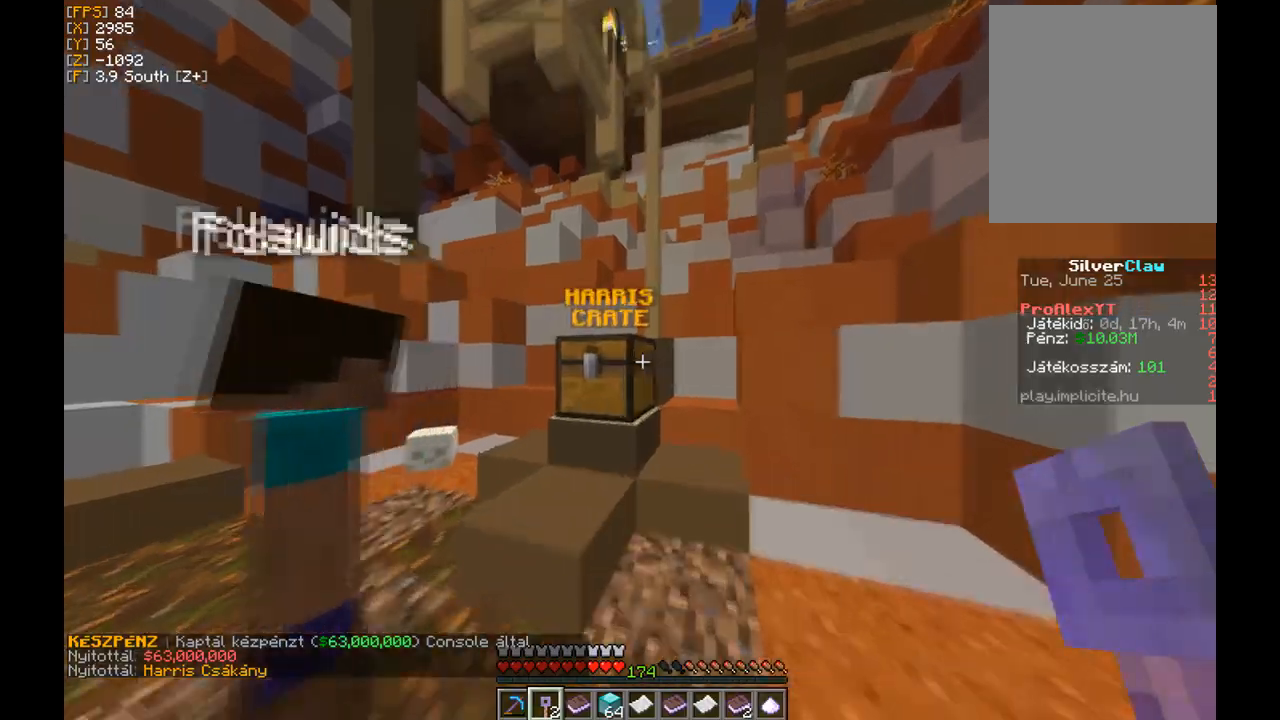
{"keys": [], "mouse": [], "events": [[33, "s", "down"], [67, "mouse_right", "down"], [134, "mouse_right", "up"], [467, "s", "up"]]}
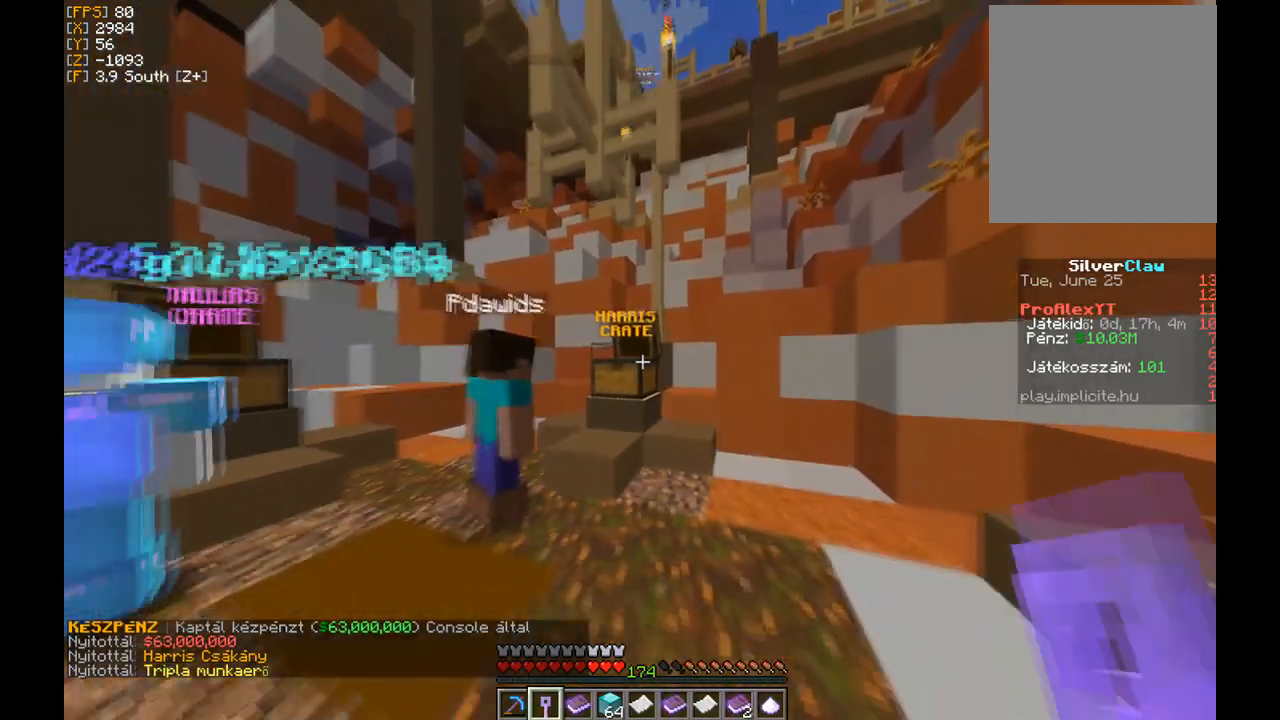
{"keys": ["s"], "mouse": [], "events": [[66, "w", "down"], [433, "w", "up"], [500, "s", "down"]]}
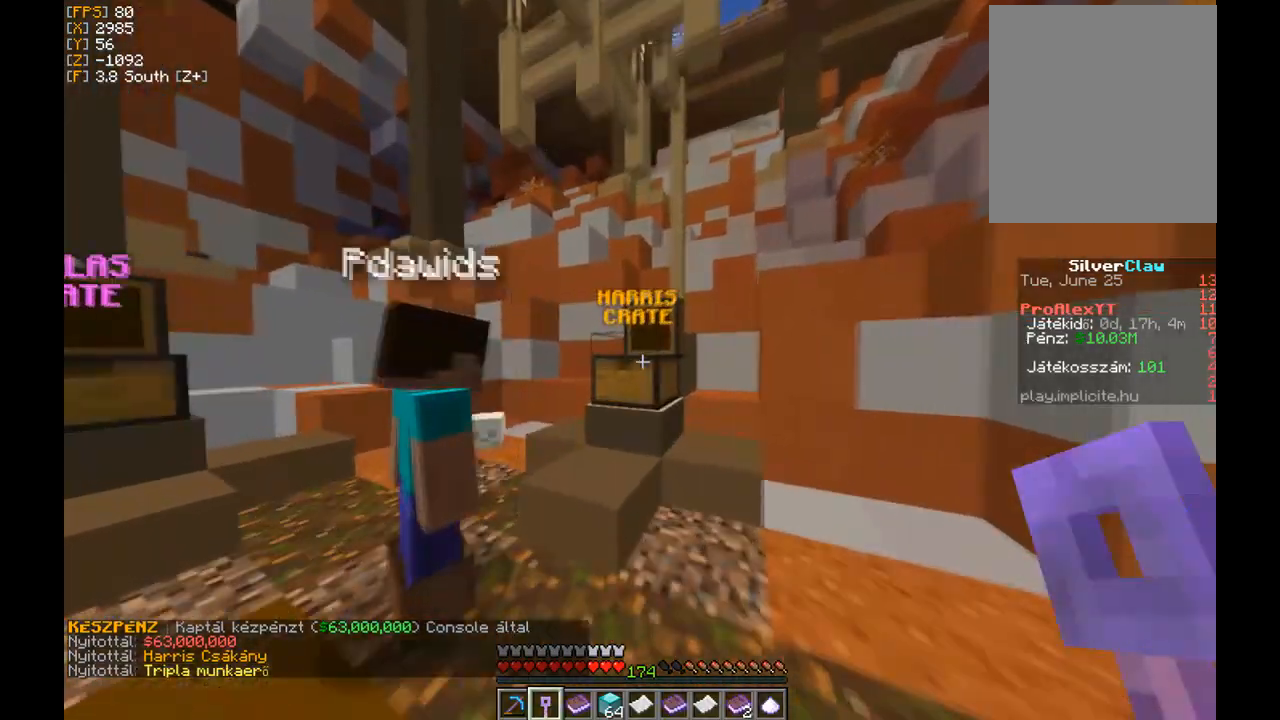
{"keys": [], "mouse": [], "events": [[300, "s", "up"]]}